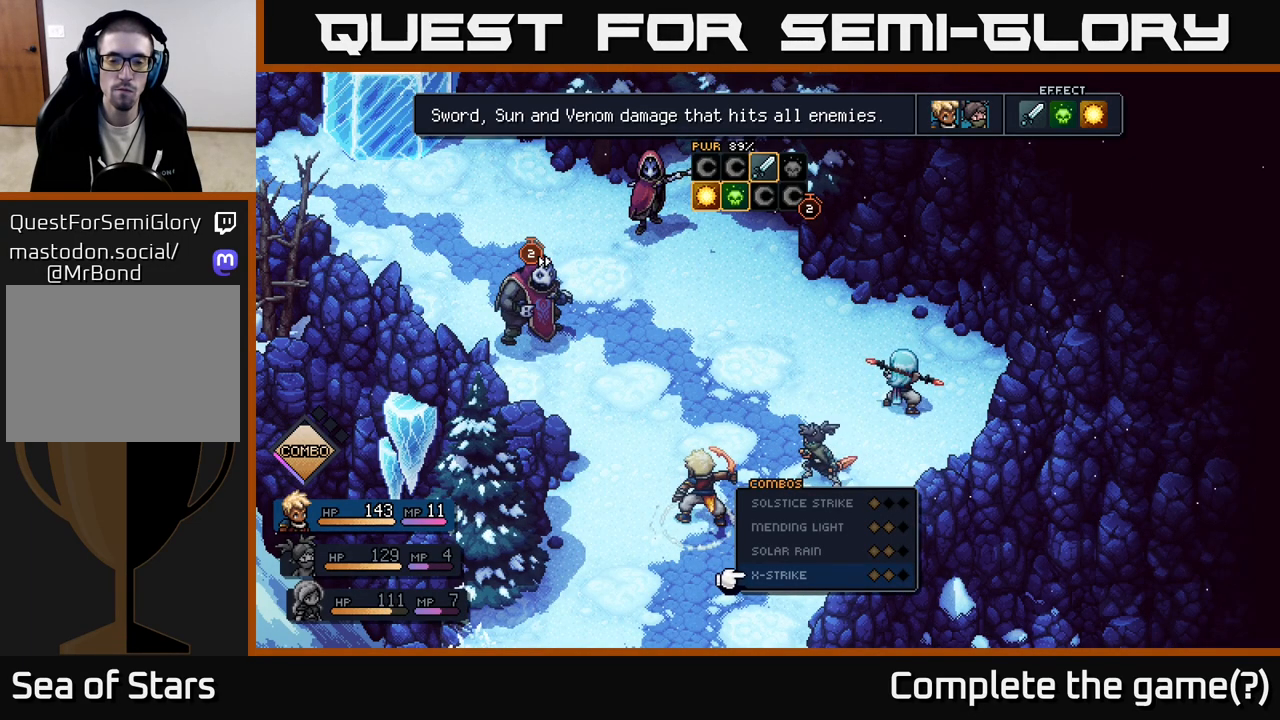
Gameplay with a controller (Xbox layout); each line is a JSON object with the inputs held at the frame after it. "events" lists button and stick changes between this image and that frame as [ms after this image, input, new state], when the widget could be followed in between.
{"buttons": [], "left_stick": "up", "right_stick": "center", "events": [[83, "B", "down"], [150, "B", "up"], [417, "left_stick", "up"]]}
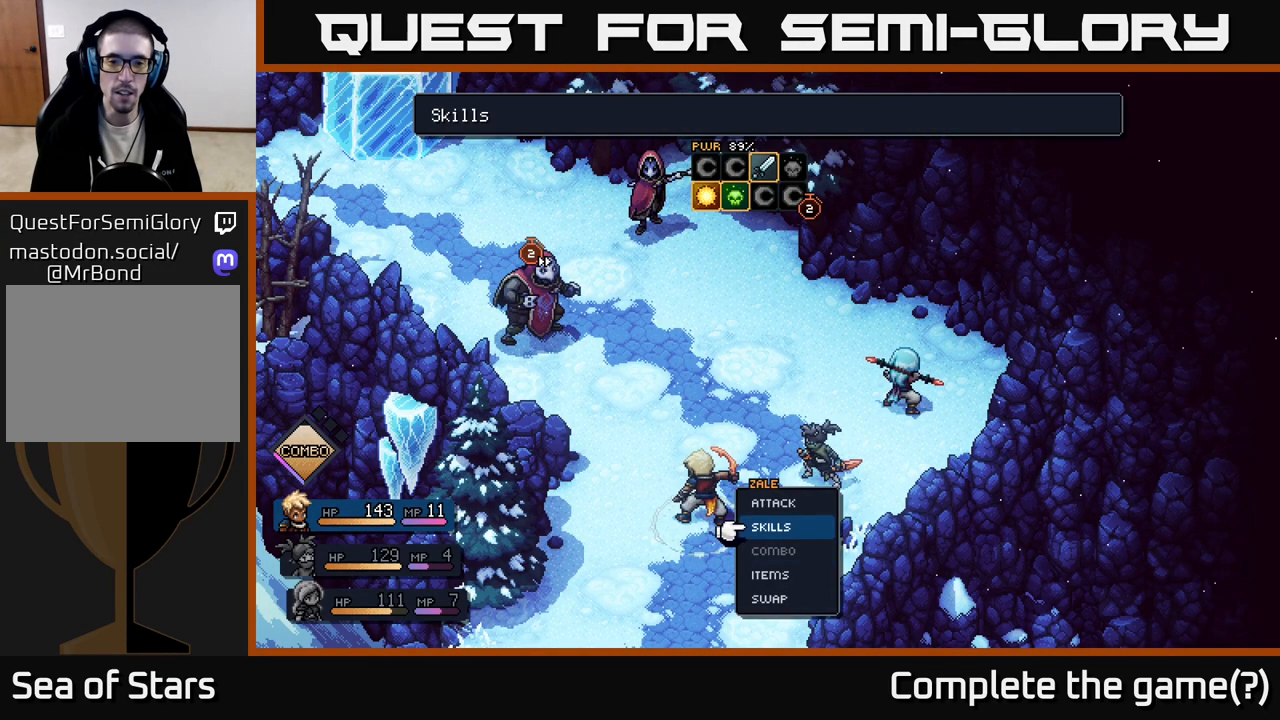
{"buttons": [], "left_stick": "center", "right_stick": "center", "events": [[67, "left_stick", "center"], [167, "left_stick", "up"], [333, "left_stick", "center"]]}
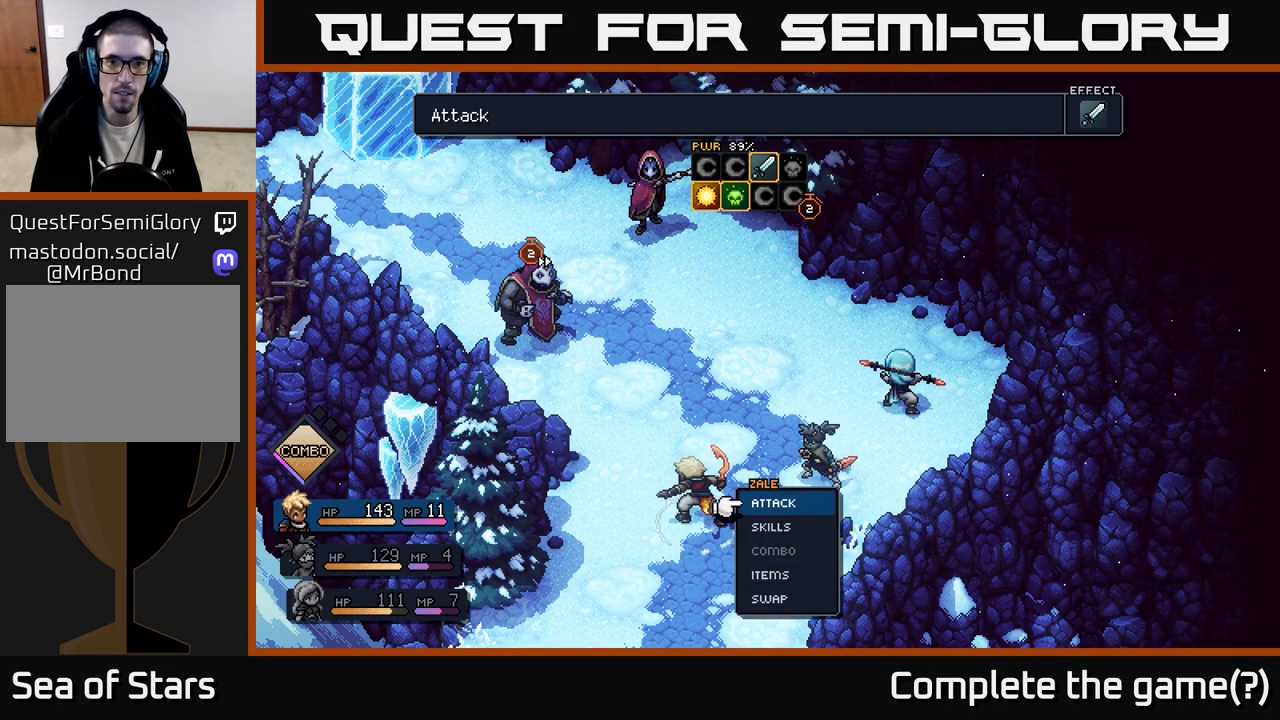
{"buttons": [], "left_stick": "right", "right_stick": "center", "events": [[83, "A", "down"], [150, "A", "up"], [333, "left_stick", "right"]]}
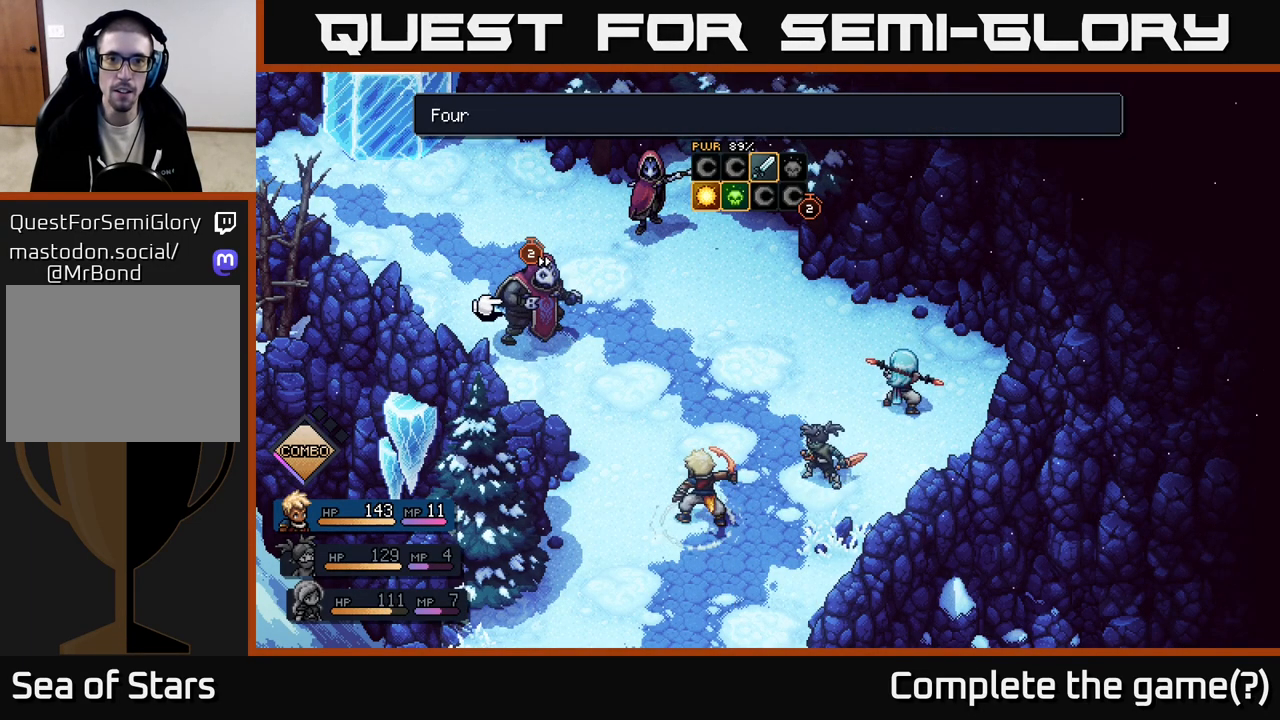
{"buttons": [], "left_stick": "center", "right_stick": "center", "events": [[50, "left_stick", "center"], [117, "left_stick", "left"], [283, "left_stick", "center"]]}
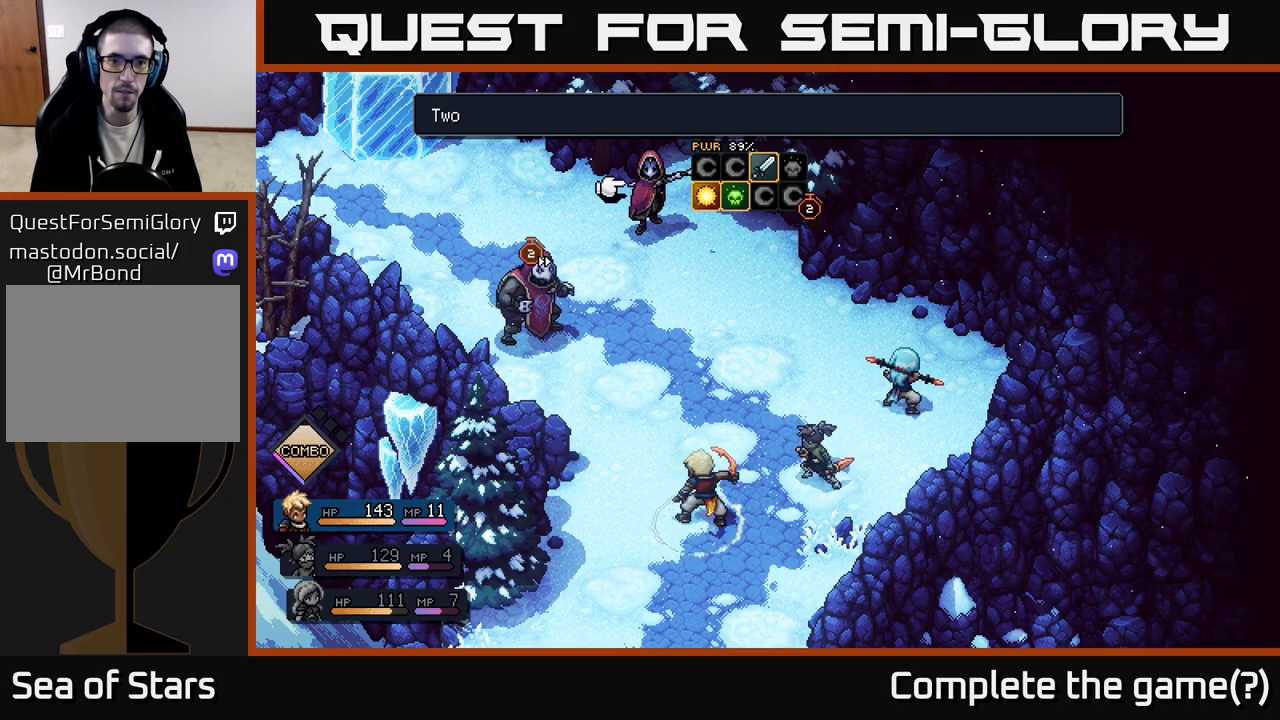
{"buttons": [], "left_stick": "center", "right_stick": "center", "events": [[17, "A", "down"], [83, "A", "up"]]}
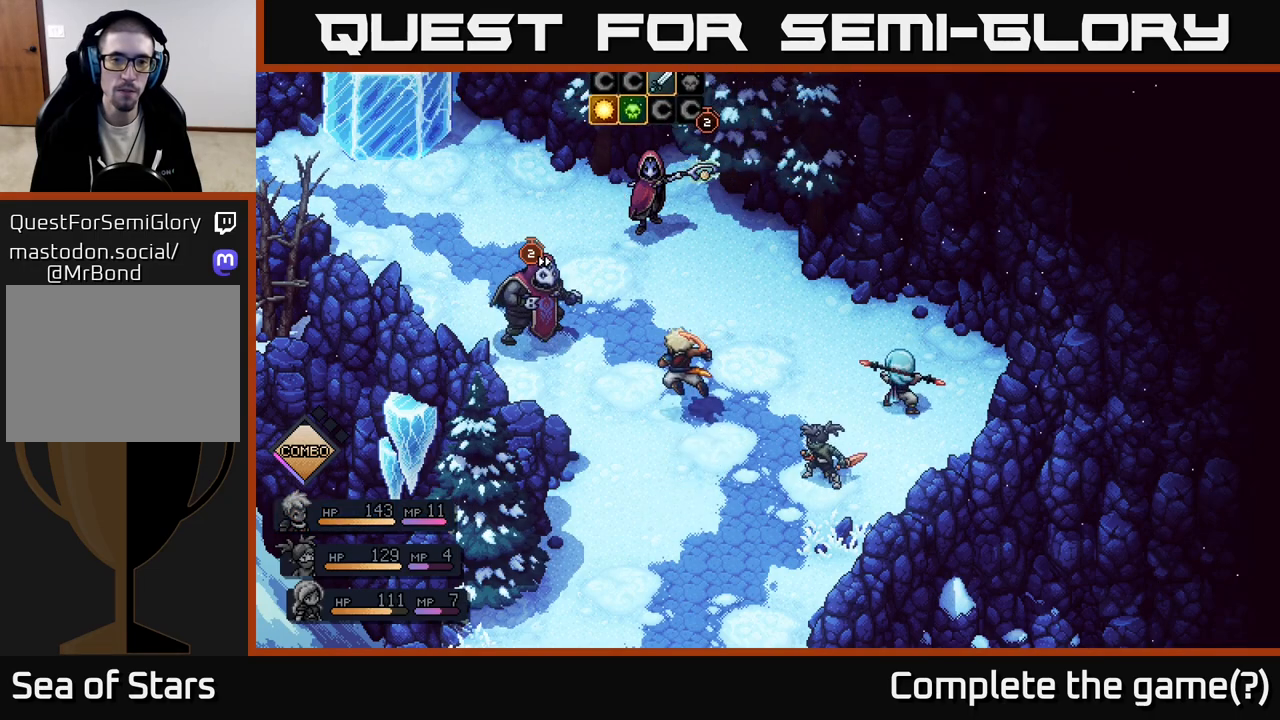
{"buttons": [], "left_stick": "center", "right_stick": "center", "events": []}
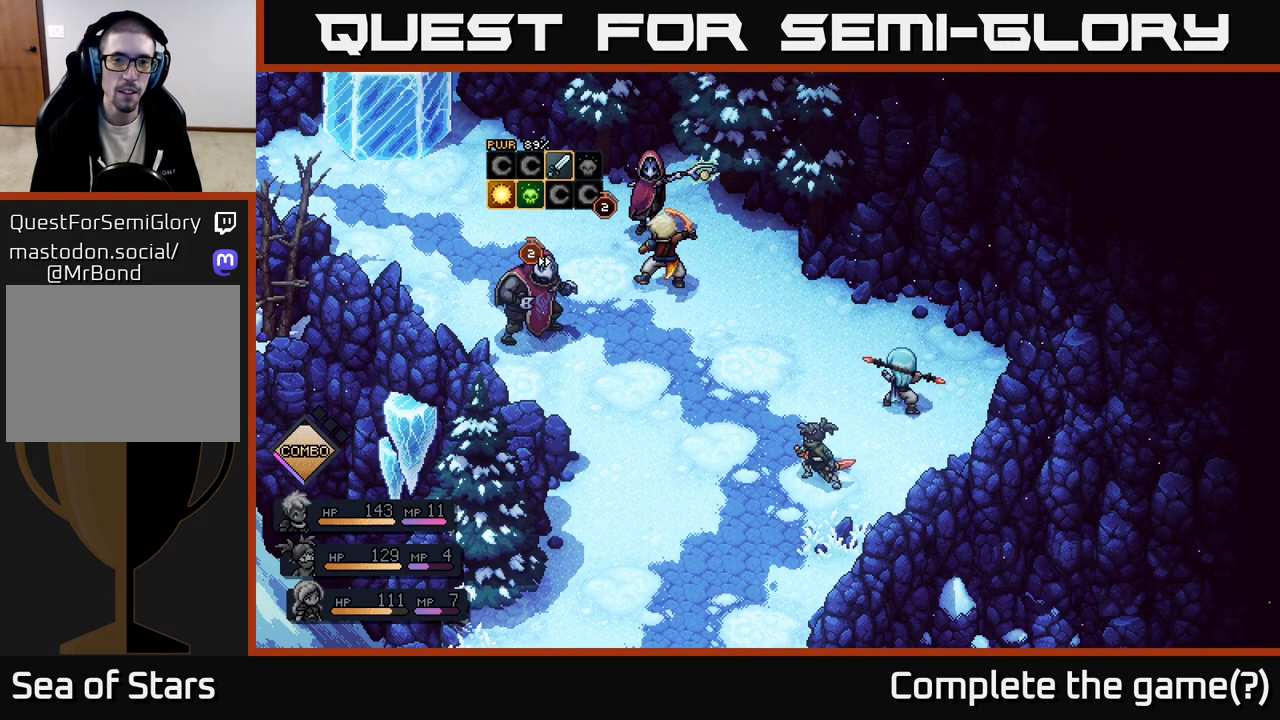
{"buttons": [], "left_stick": "center", "right_stick": "center", "events": [[283, "A", "down"], [417, "A", "up"]]}
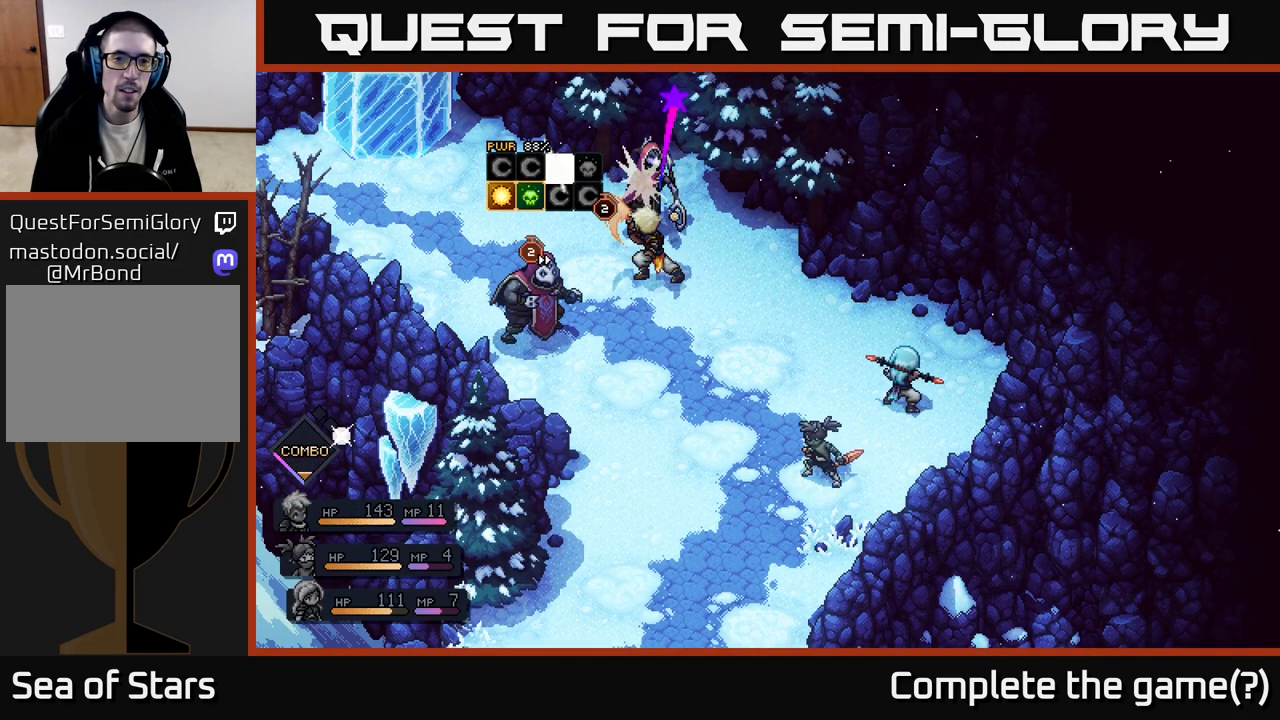
{"buttons": ["A"], "left_stick": "center", "right_stick": "center", "events": [[450, "A", "down"]]}
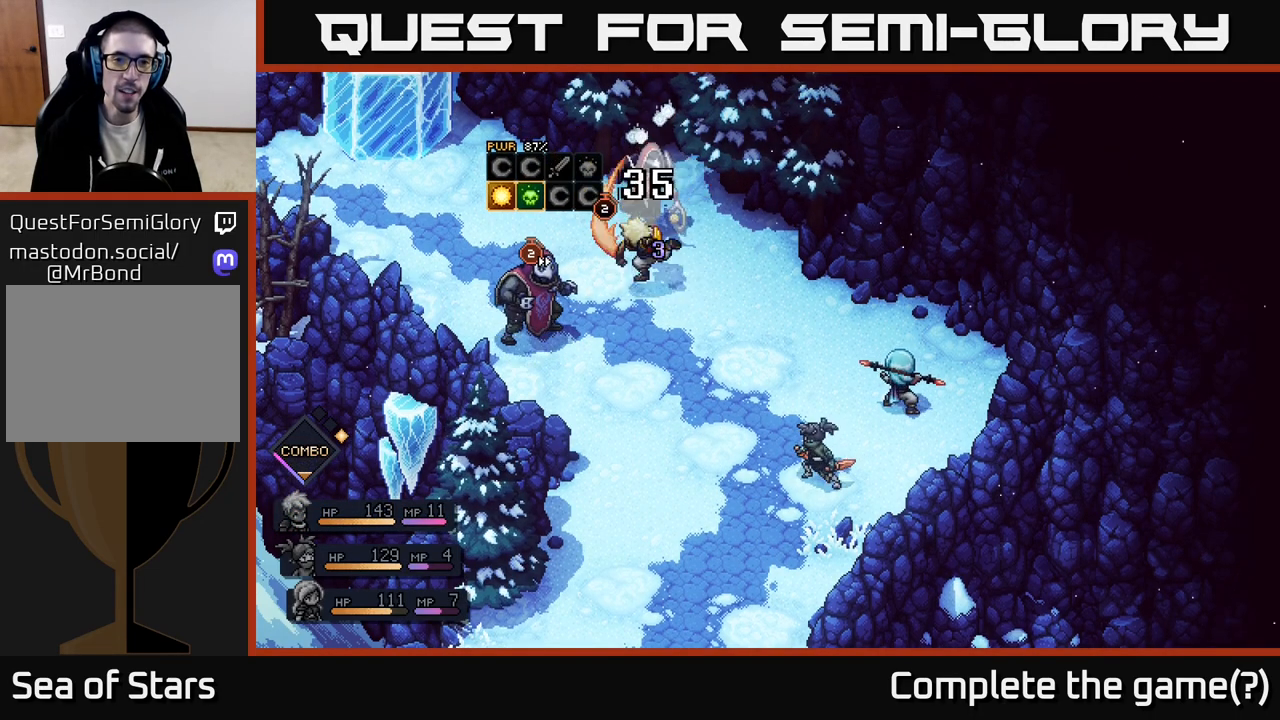
{"buttons": [], "left_stick": "center", "right_stick": "center", "events": [[233, "A", "up"]]}
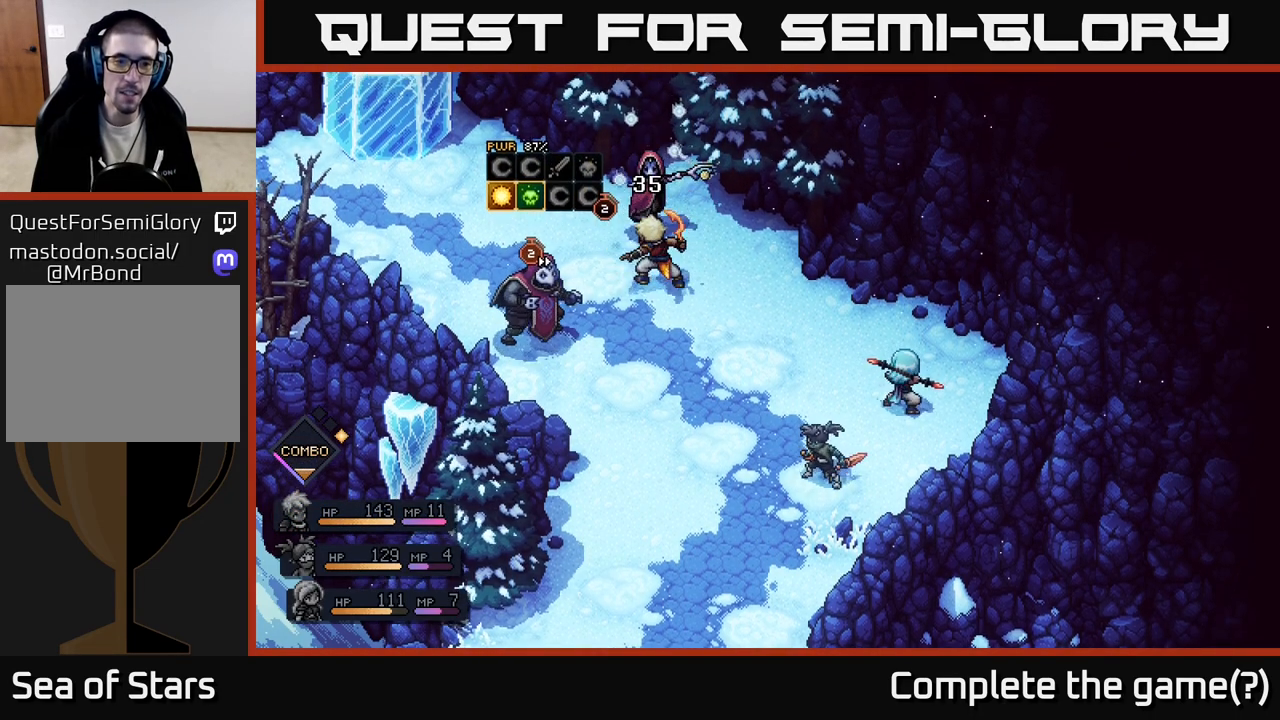
{"buttons": [], "left_stick": "center", "right_stick": "center", "events": []}
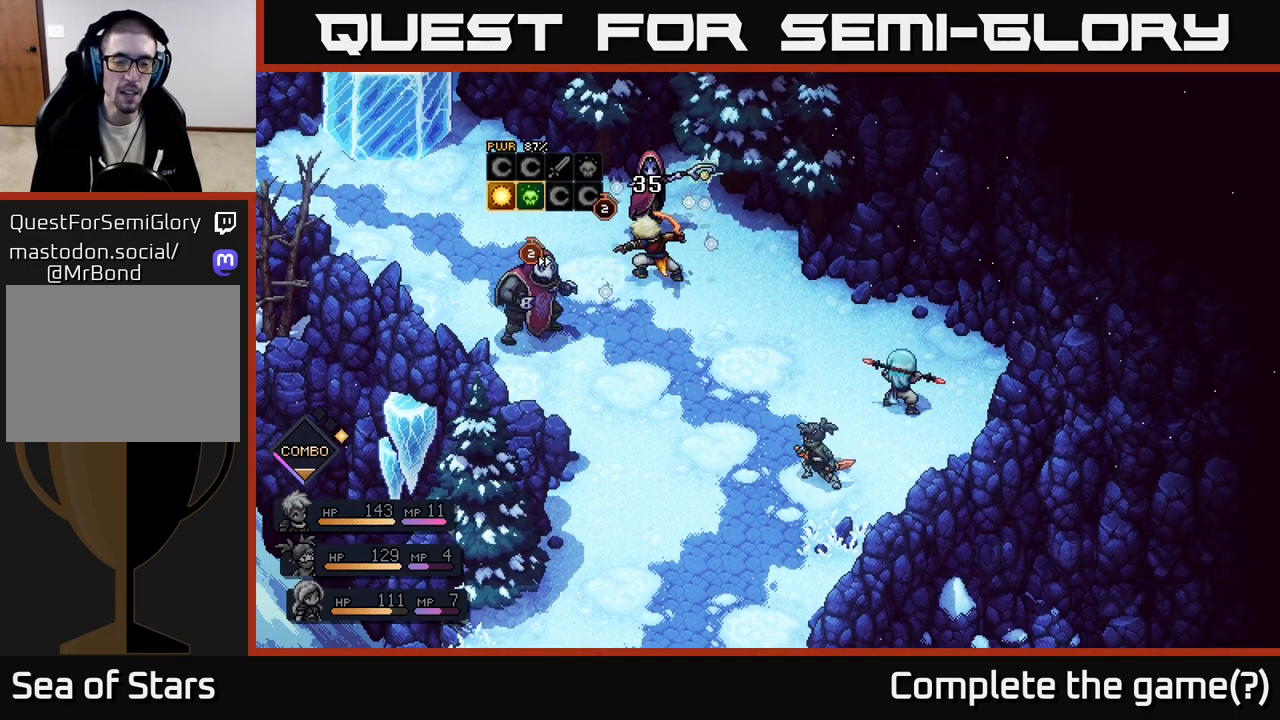
{"buttons": [], "left_stick": "center", "right_stick": "center", "events": []}
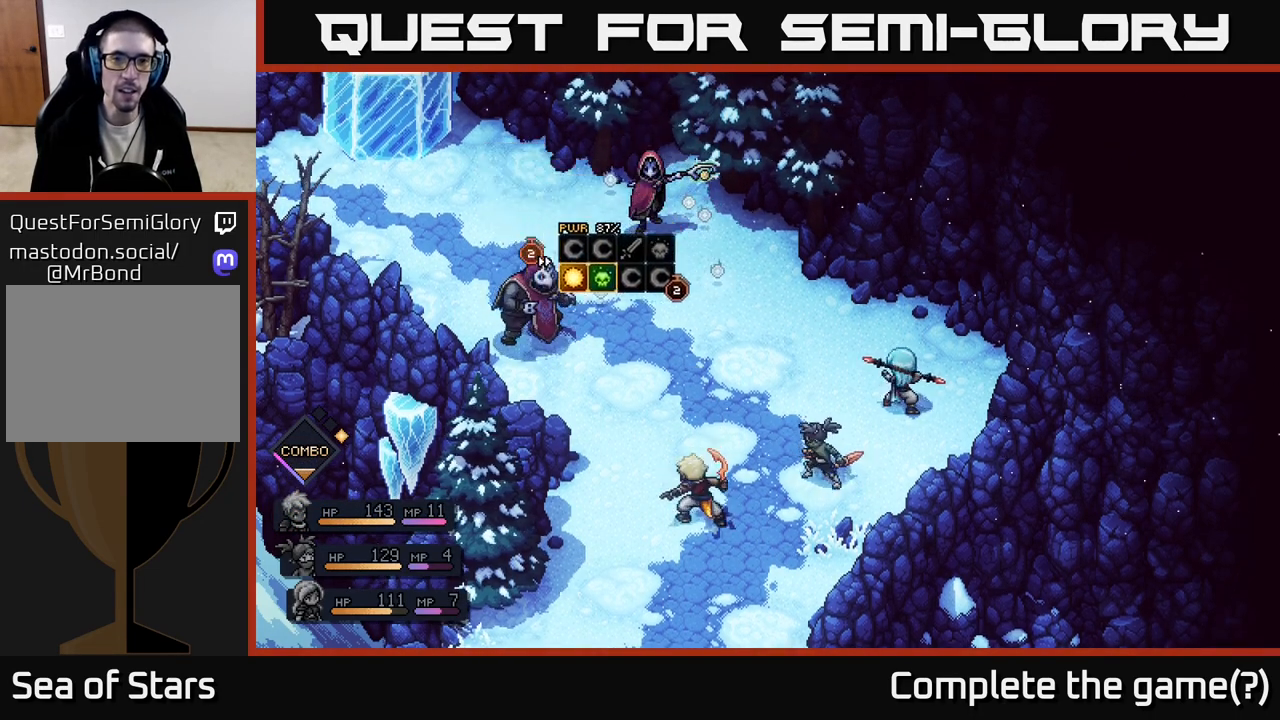
{"buttons": [], "left_stick": "center", "right_stick": "center", "events": []}
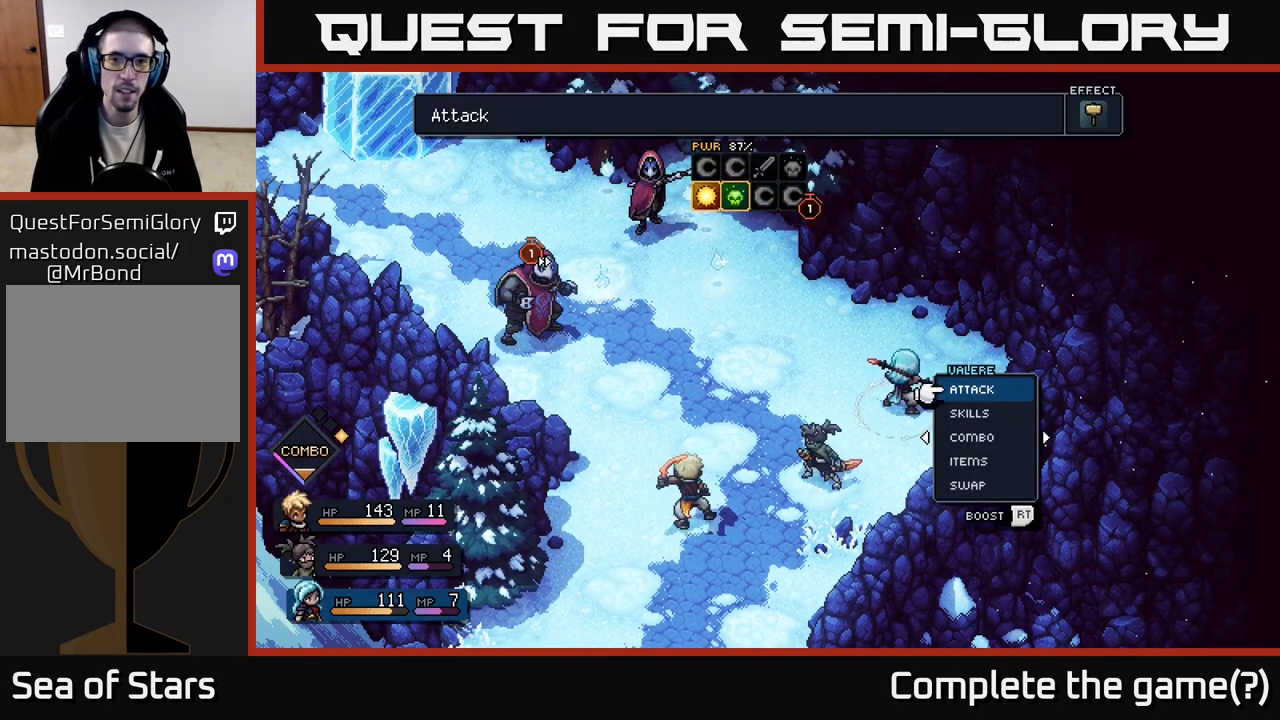
{"buttons": [], "left_stick": "center", "right_stick": "center", "events": []}
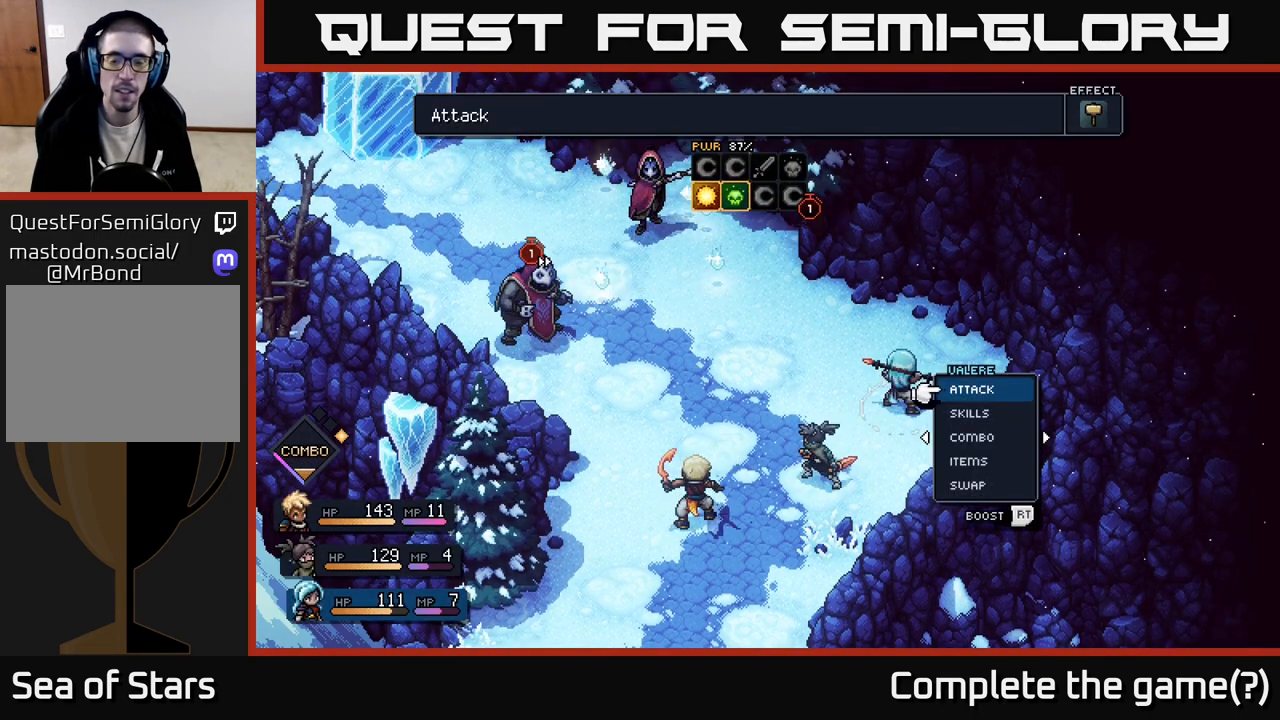
{"buttons": [], "left_stick": "right", "right_stick": "center", "events": [[267, "left_stick", "right"]]}
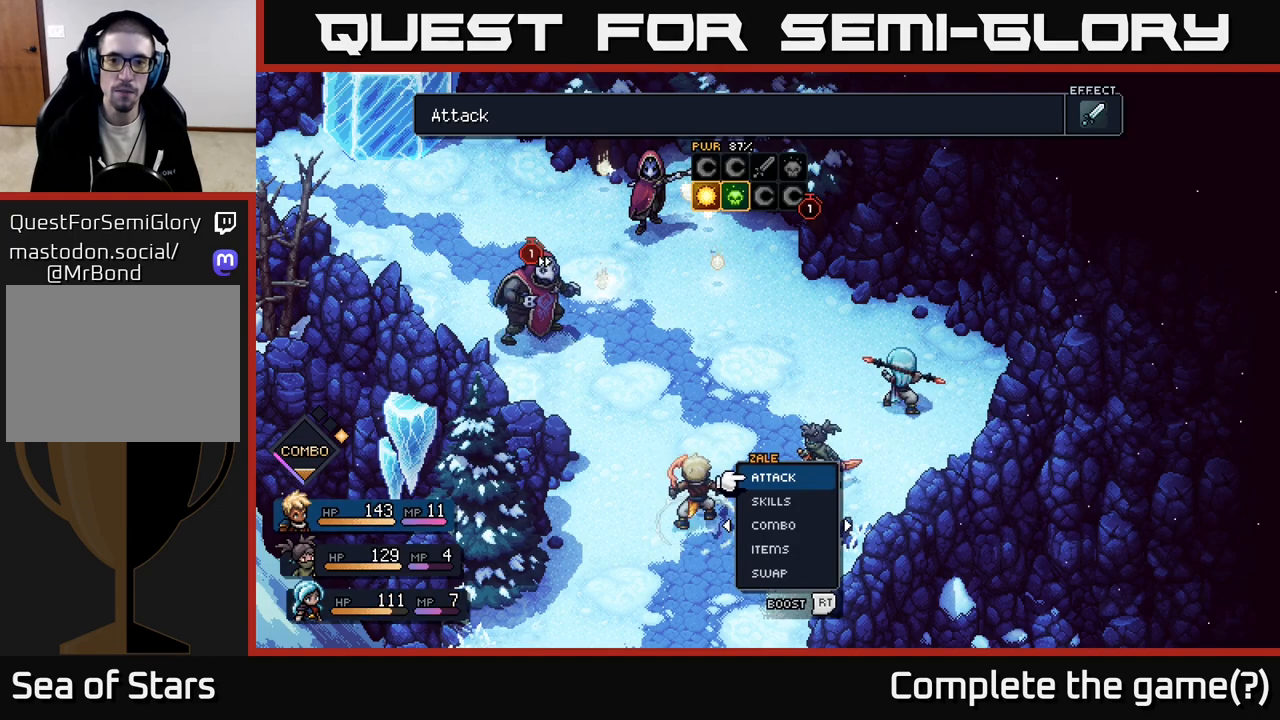
{"buttons": [], "left_stick": "right", "right_stick": "center", "events": [[17, "left_stick", "center"], [333, "left_stick", "right"]]}
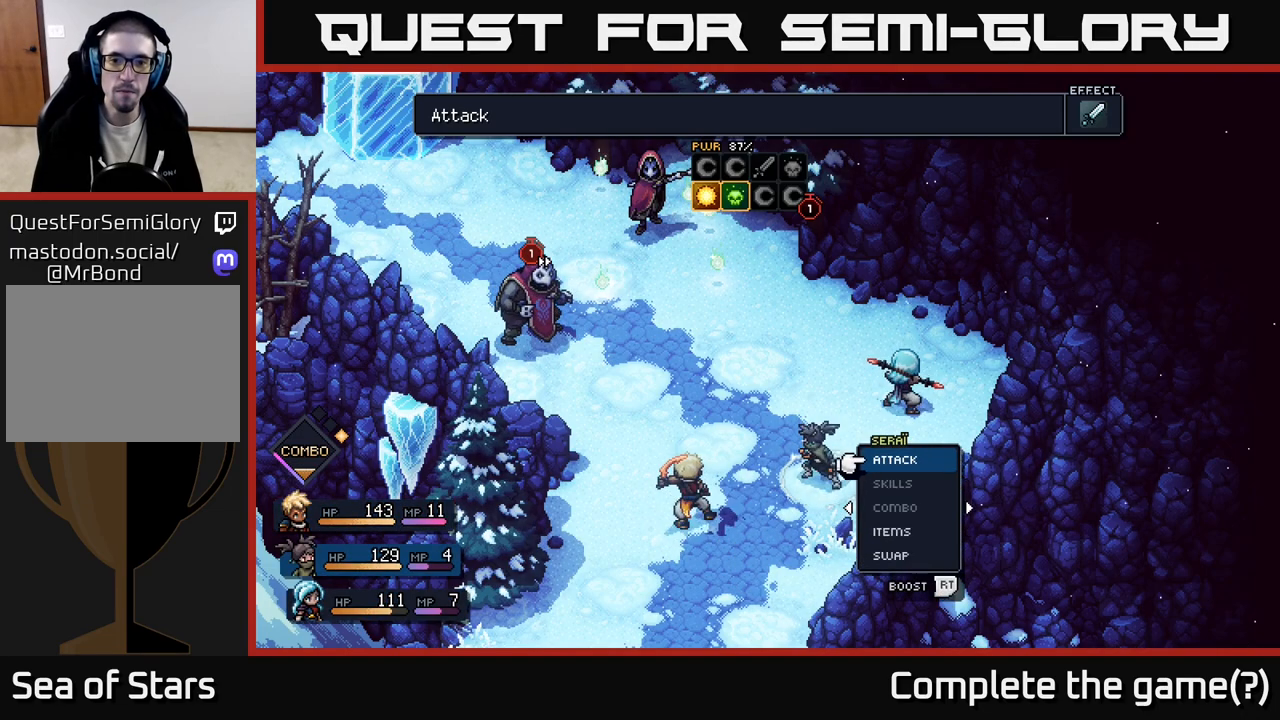
{"buttons": [], "left_stick": "center", "right_stick": "center", "events": [[33, "left_stick", "center"]]}
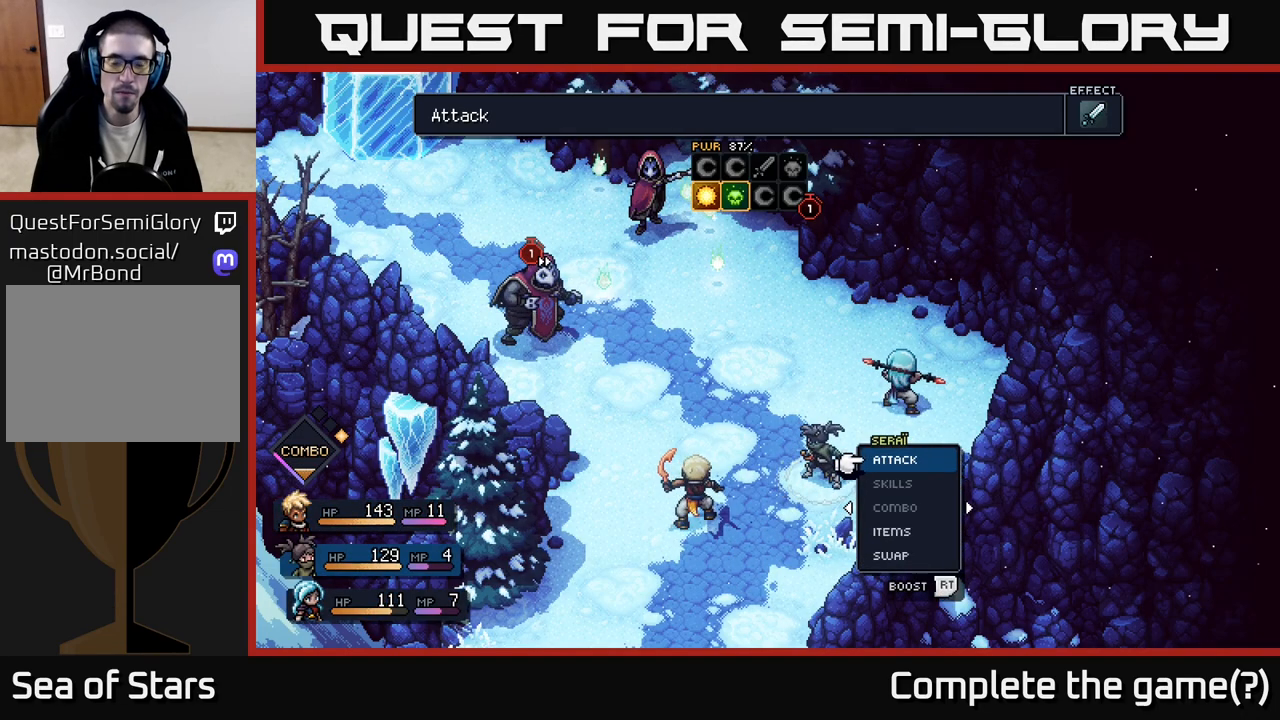
{"buttons": [], "left_stick": "center", "right_stick": "center", "events": []}
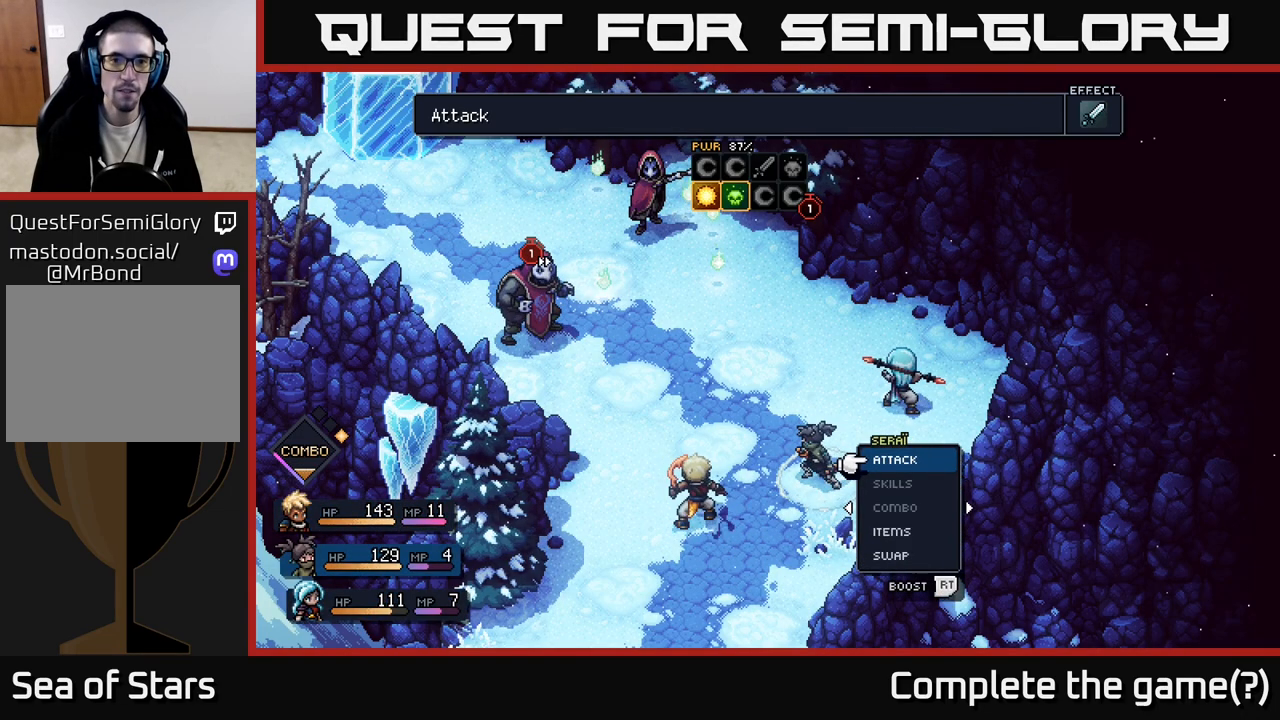
{"buttons": [], "left_stick": "center", "right_stick": "center", "events": []}
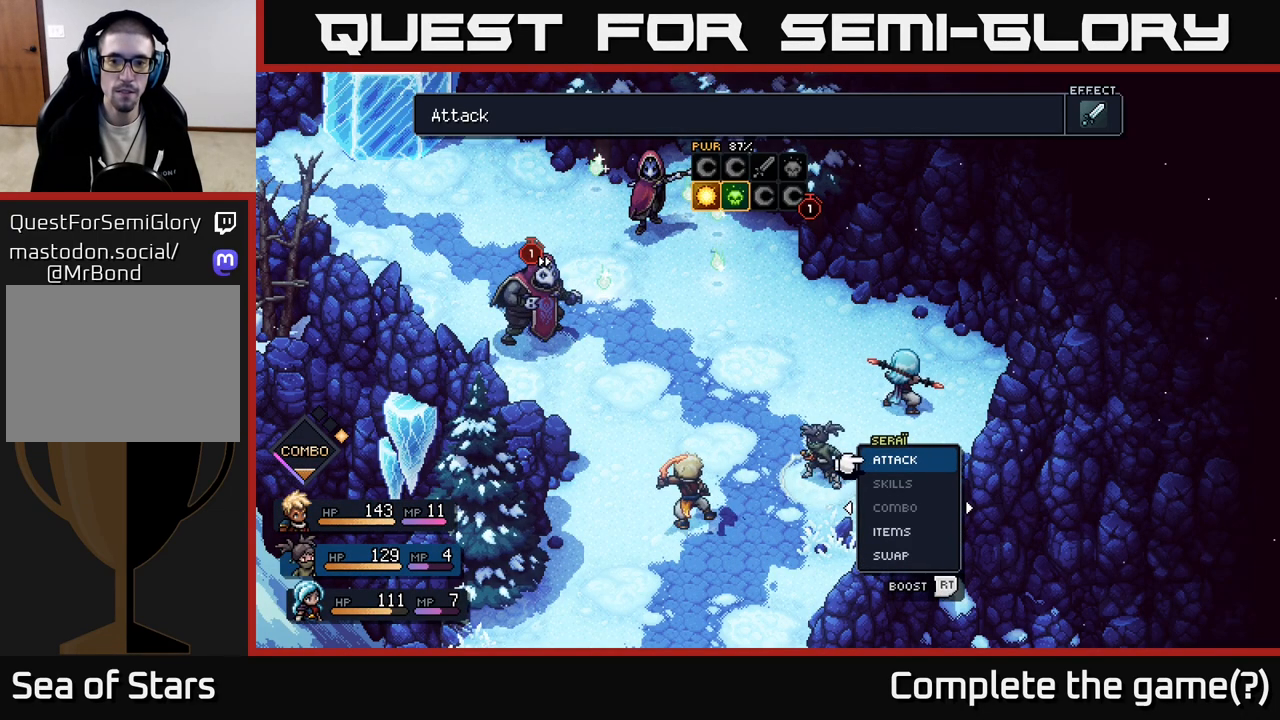
{"buttons": [], "left_stick": "center", "right_stick": "center", "events": [[217, "left_stick", "down"], [400, "left_stick", "center"]]}
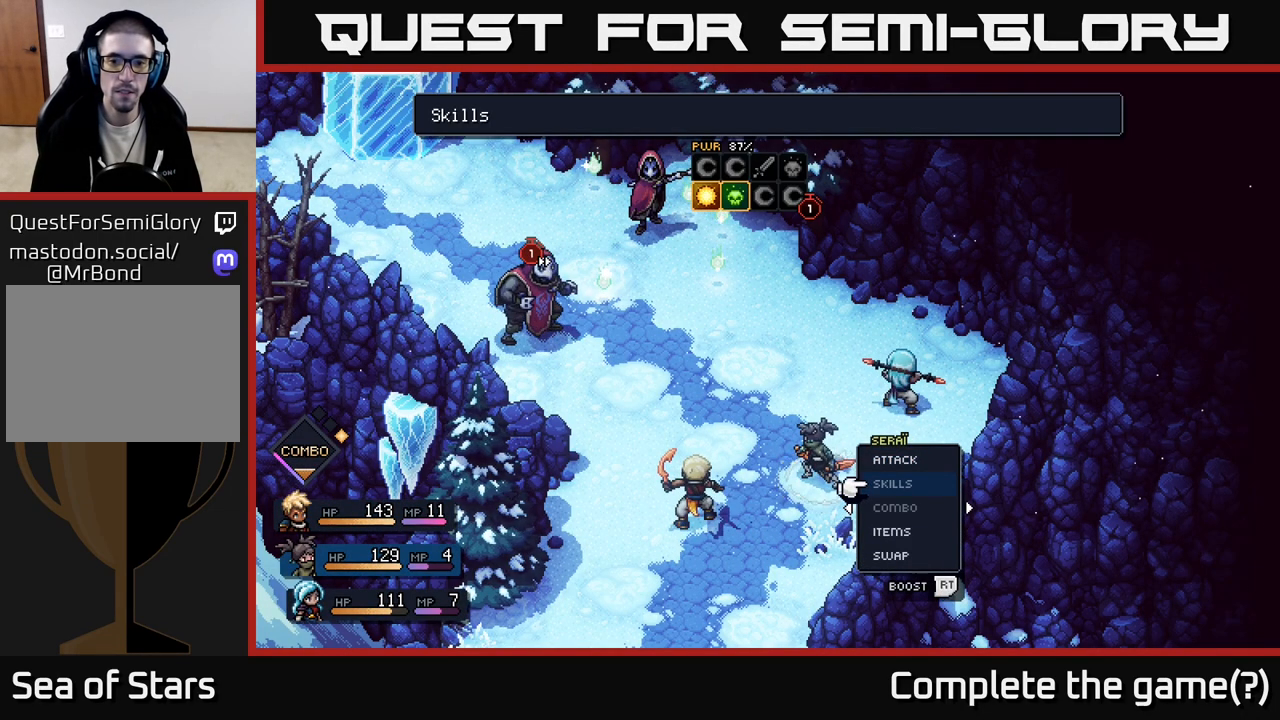
{"buttons": [], "left_stick": "up", "right_stick": "center", "events": [[50, "left_stick", "down"], [233, "left_stick", "center"], [400, "left_stick", "up"]]}
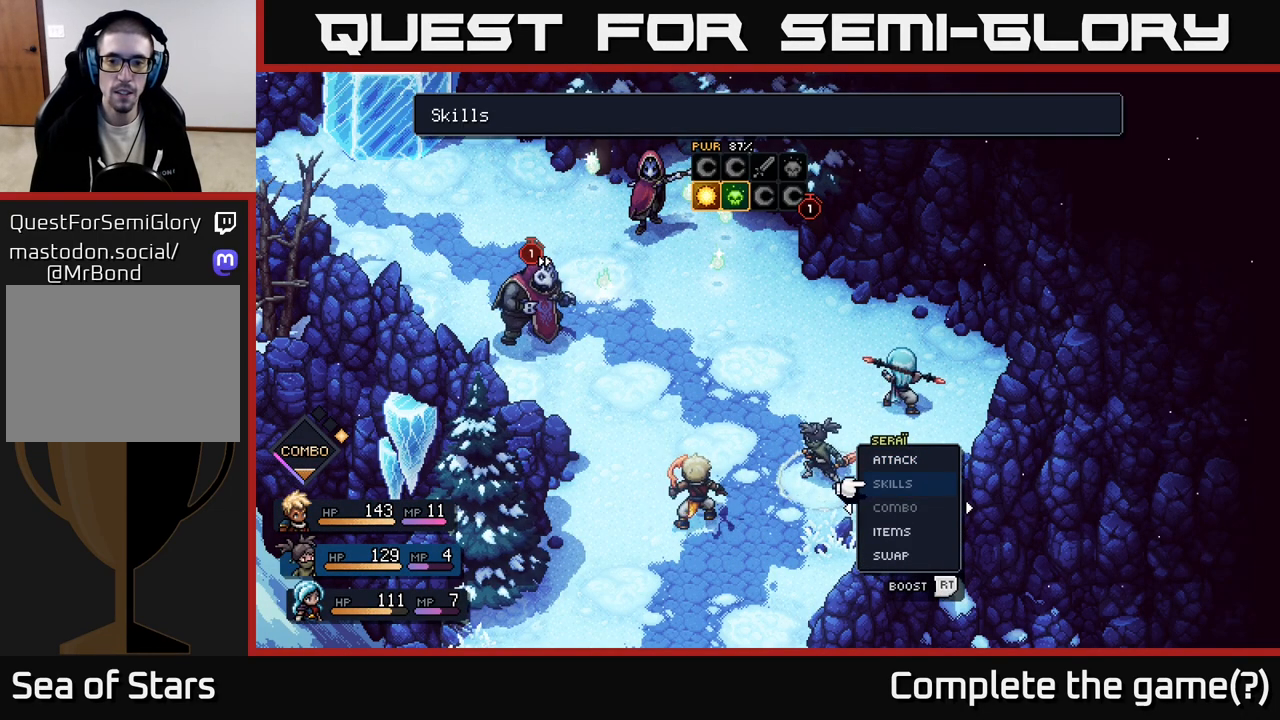
{"buttons": [], "left_stick": "center", "right_stick": "center", "events": [[17, "A", "down"], [83, "A", "up"], [100, "left_stick", "center"]]}
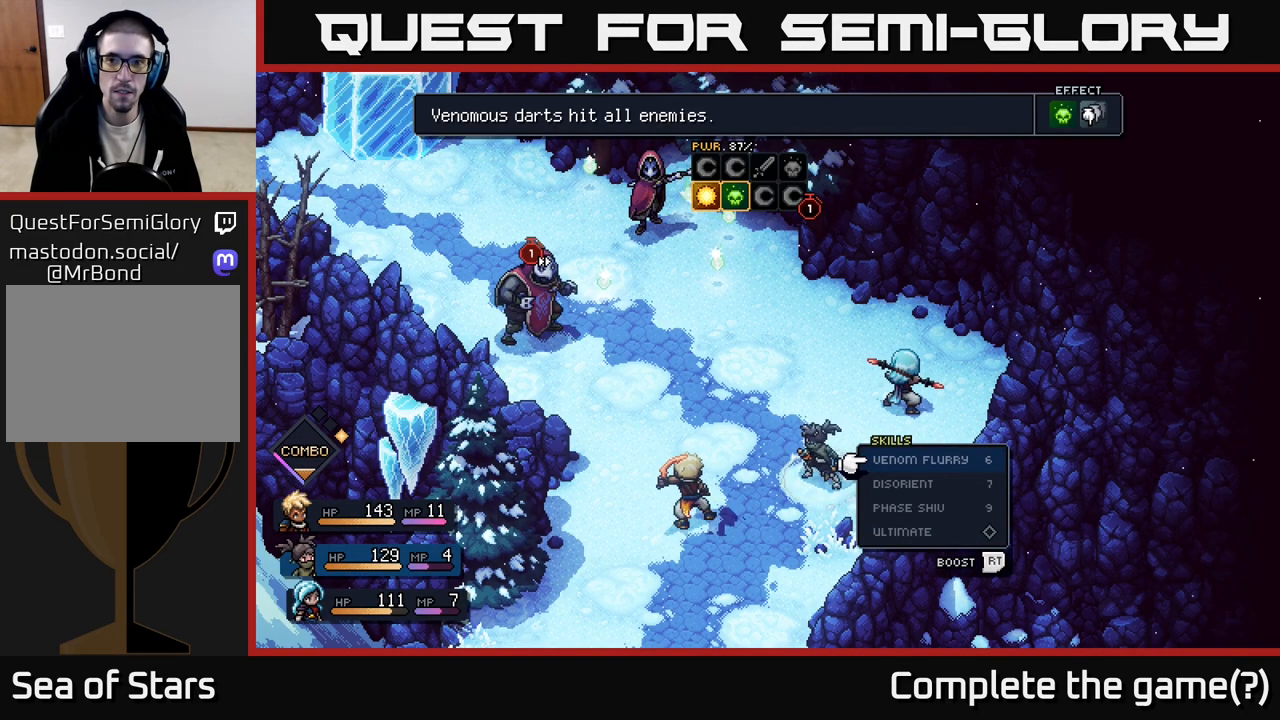
{"buttons": [], "left_stick": "down", "right_stick": "center", "events": [[83, "left_stick", "down"], [267, "left_stick", "center"], [383, "left_stick", "down"]]}
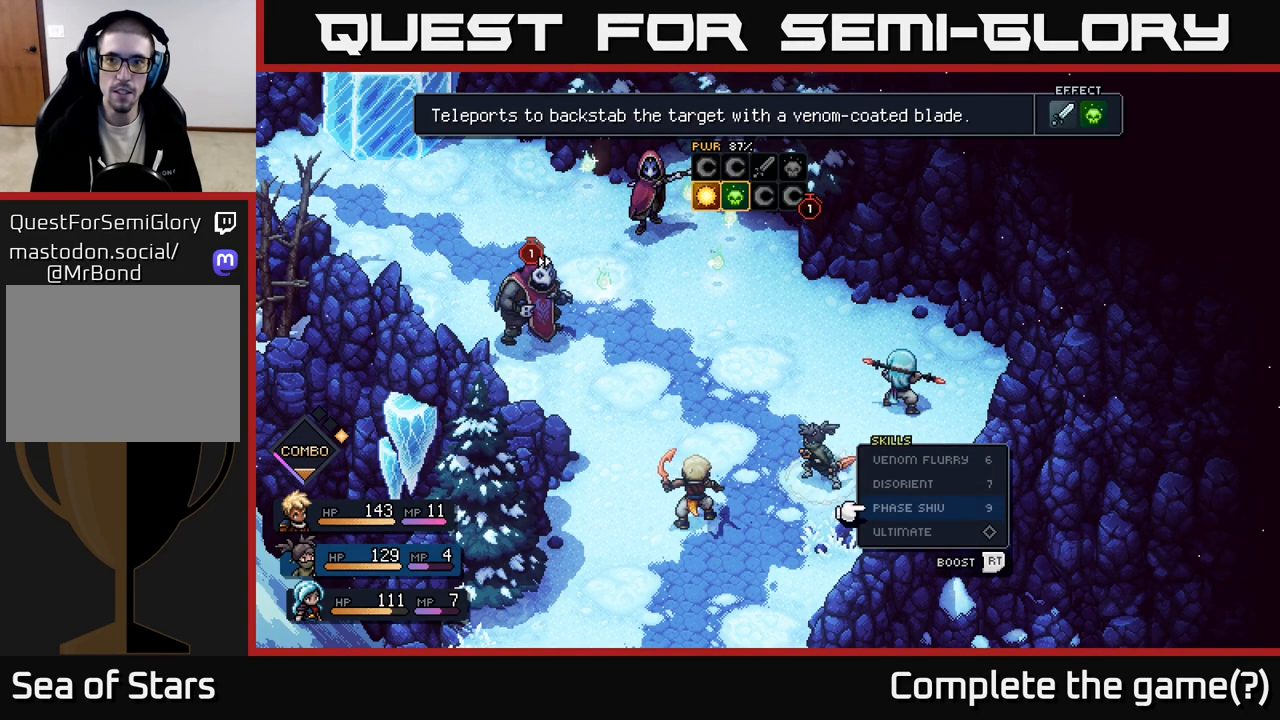
{"buttons": [], "left_stick": "center", "right_stick": "center", "events": [[67, "left_stick", "center"]]}